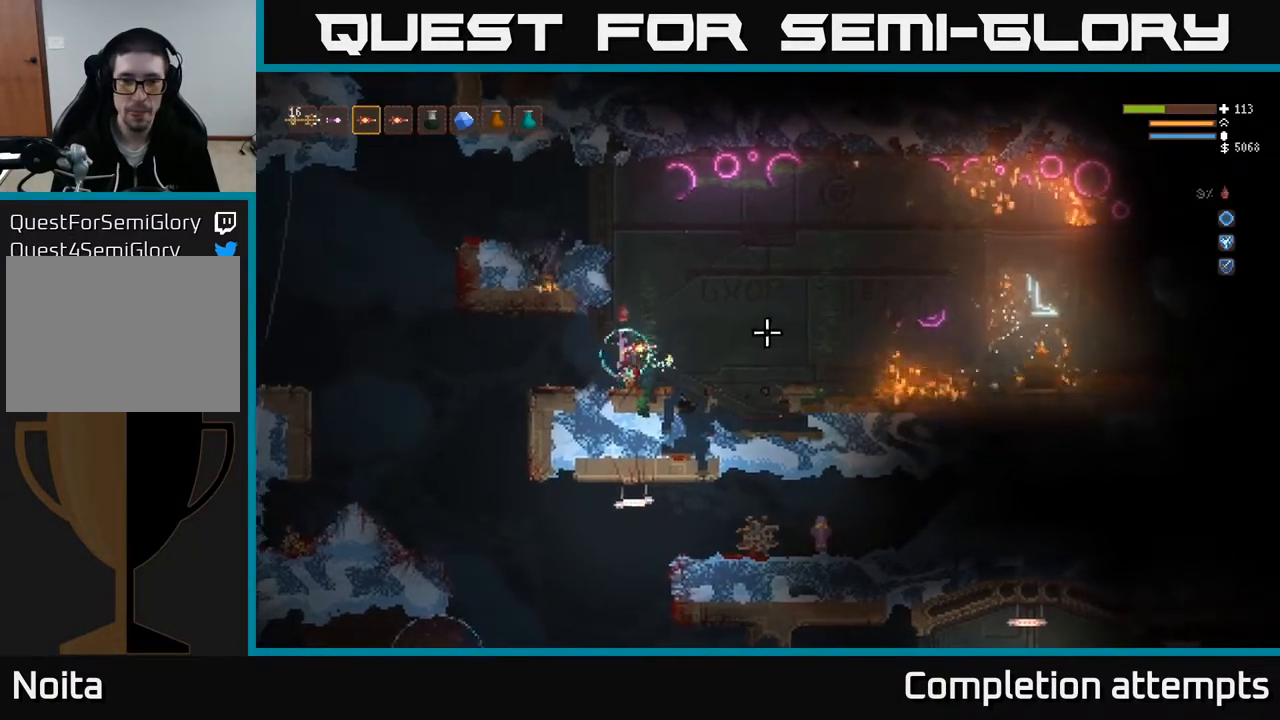
Gameplay with a controller (Xbox layout); each line is a JSON object with the inputs held at the frame after it. "events" lists button and stick changes between this image and that frame as [ms after this image, input, new state], when the widget could be followed in between.
{"buttons": [], "left_stick": "center", "right_stick": "right", "events": [[300, "left_stick", "center"], [367, "left_stick", "right"], [467, "left_stick", "center"]]}
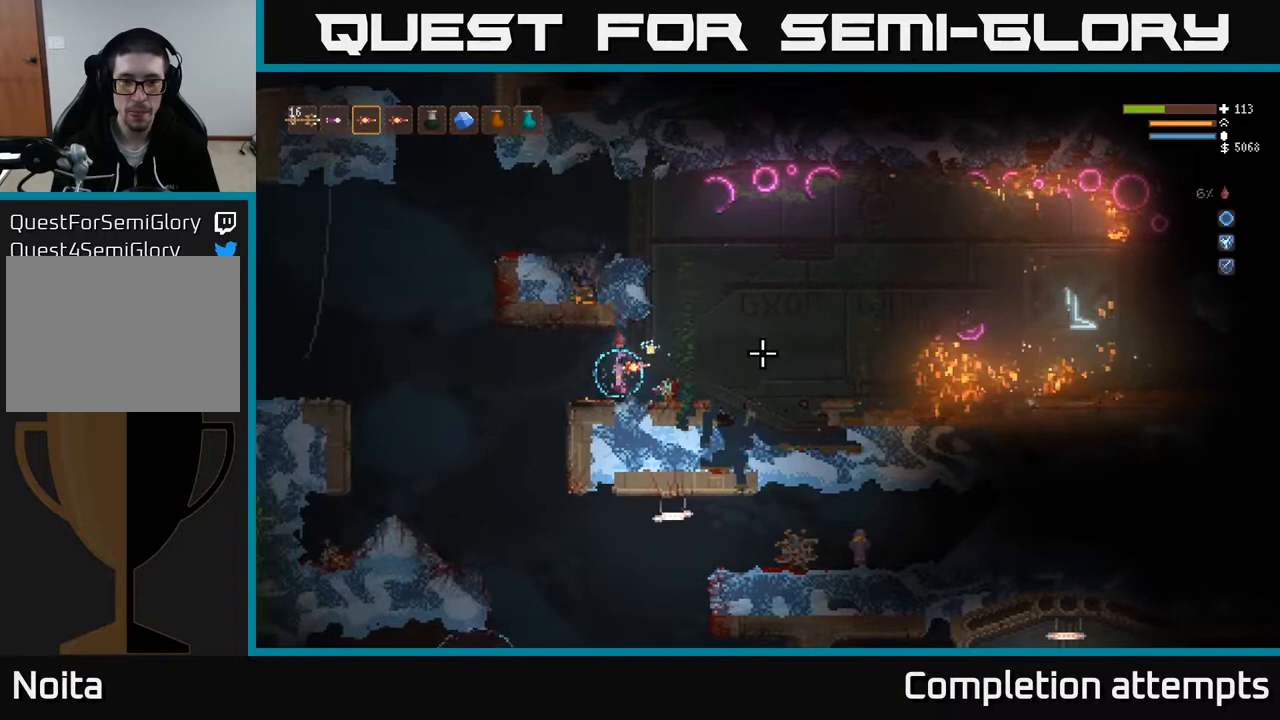
{"buttons": [], "left_stick": "center", "right_stick": "right", "events": []}
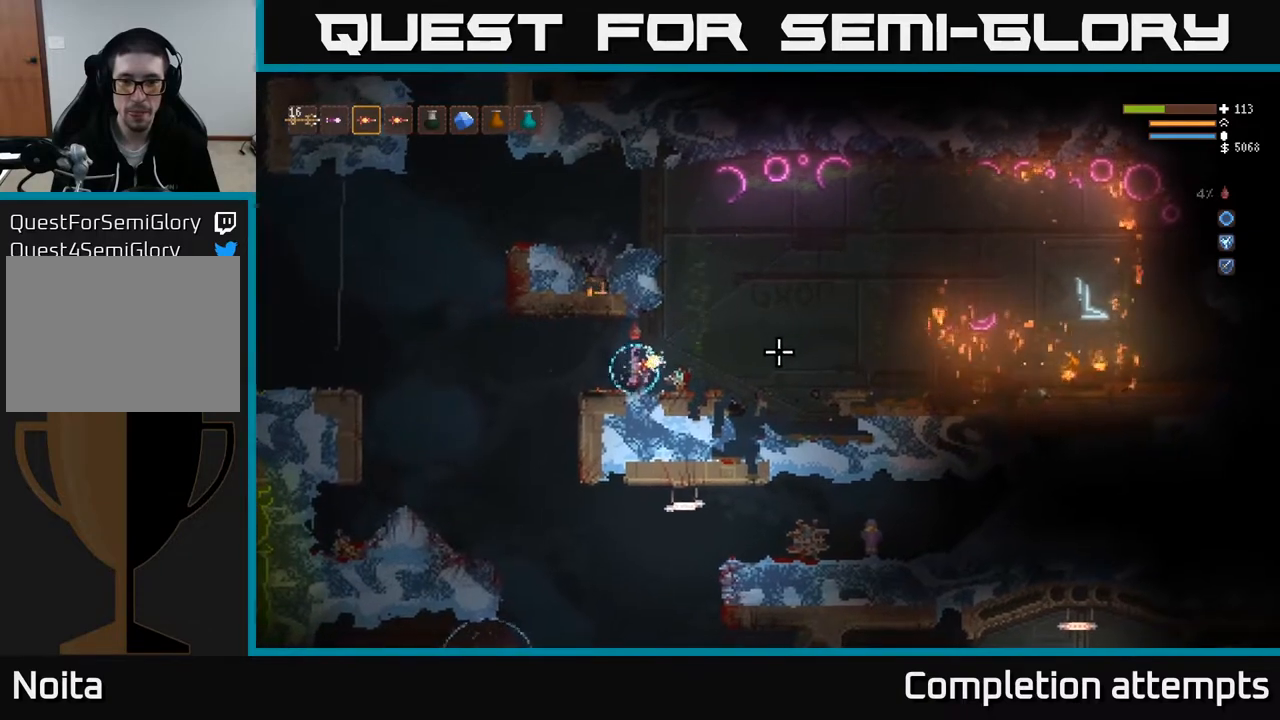
{"buttons": [], "left_stick": "right", "right_stick": "right", "events": [[233, "left_stick", "right"], [333, "L2", "down"], [450, "L2", "up"]]}
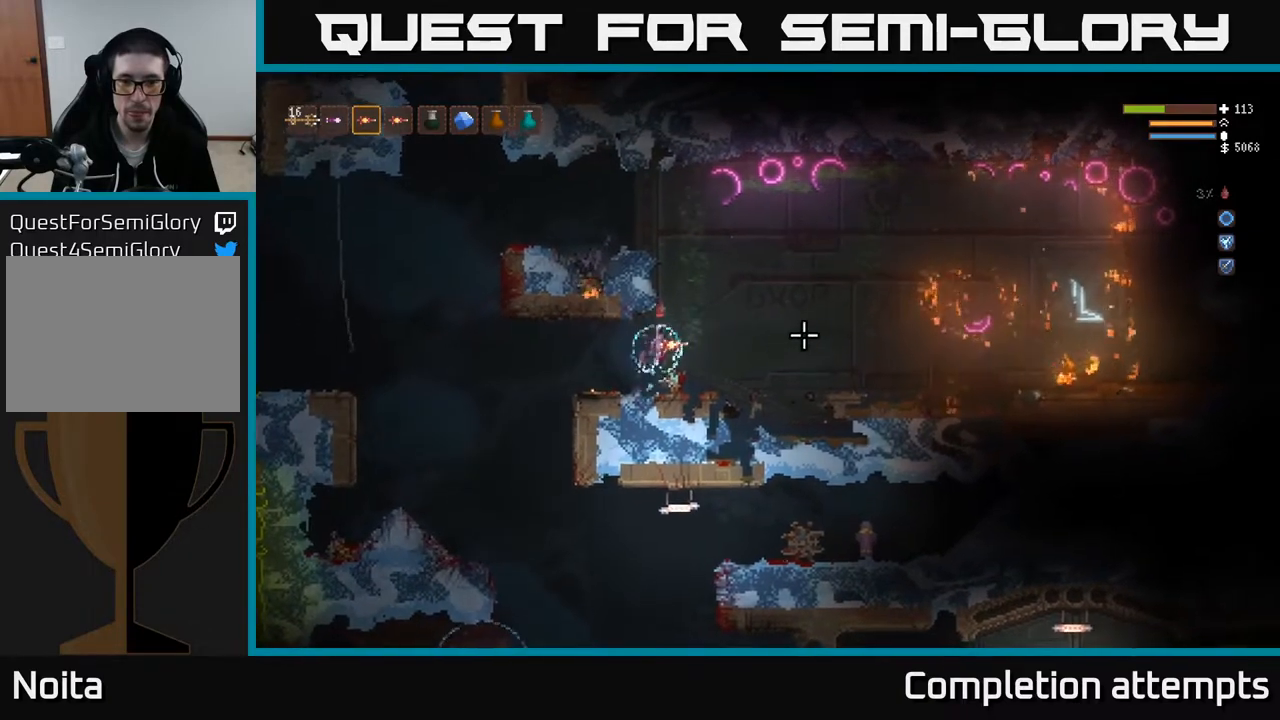
{"buttons": [], "left_stick": "center", "right_stick": "right", "events": [[283, "left_stick", "center"]]}
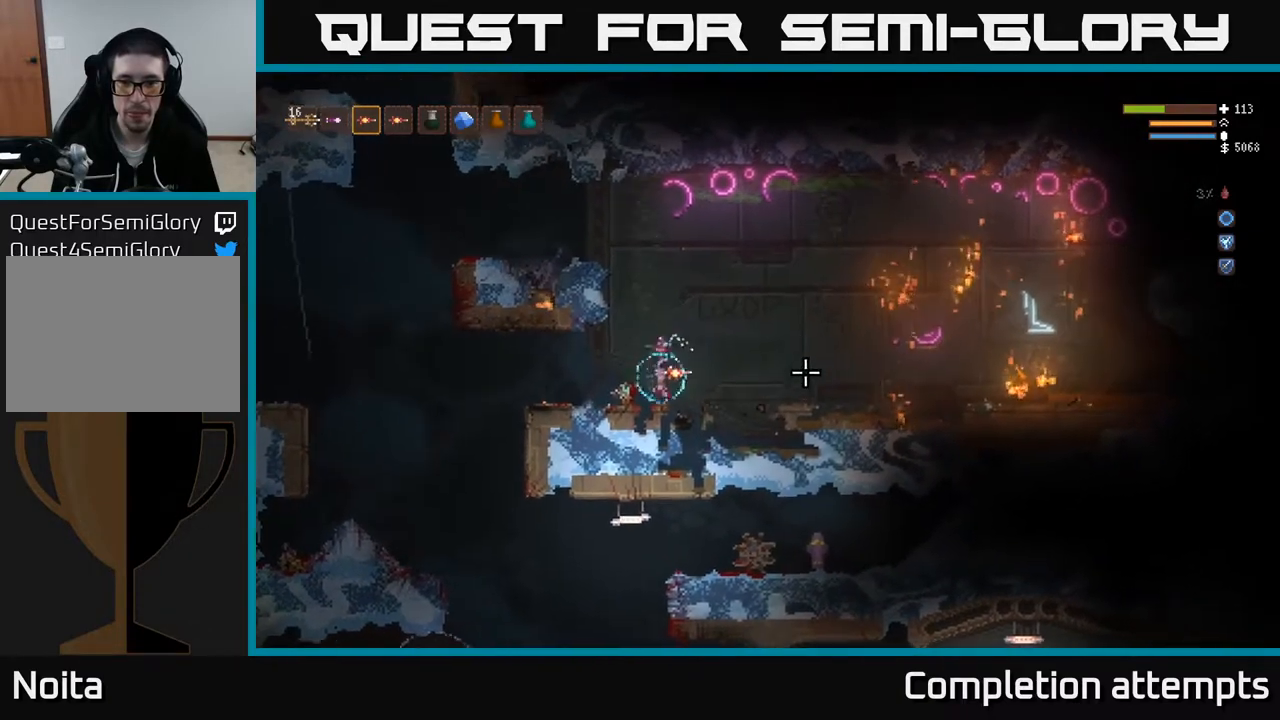
{"buttons": ["L2"], "left_stick": "right", "right_stick": "right", "events": [[417, "left_stick", "right"], [433, "L2", "down"]]}
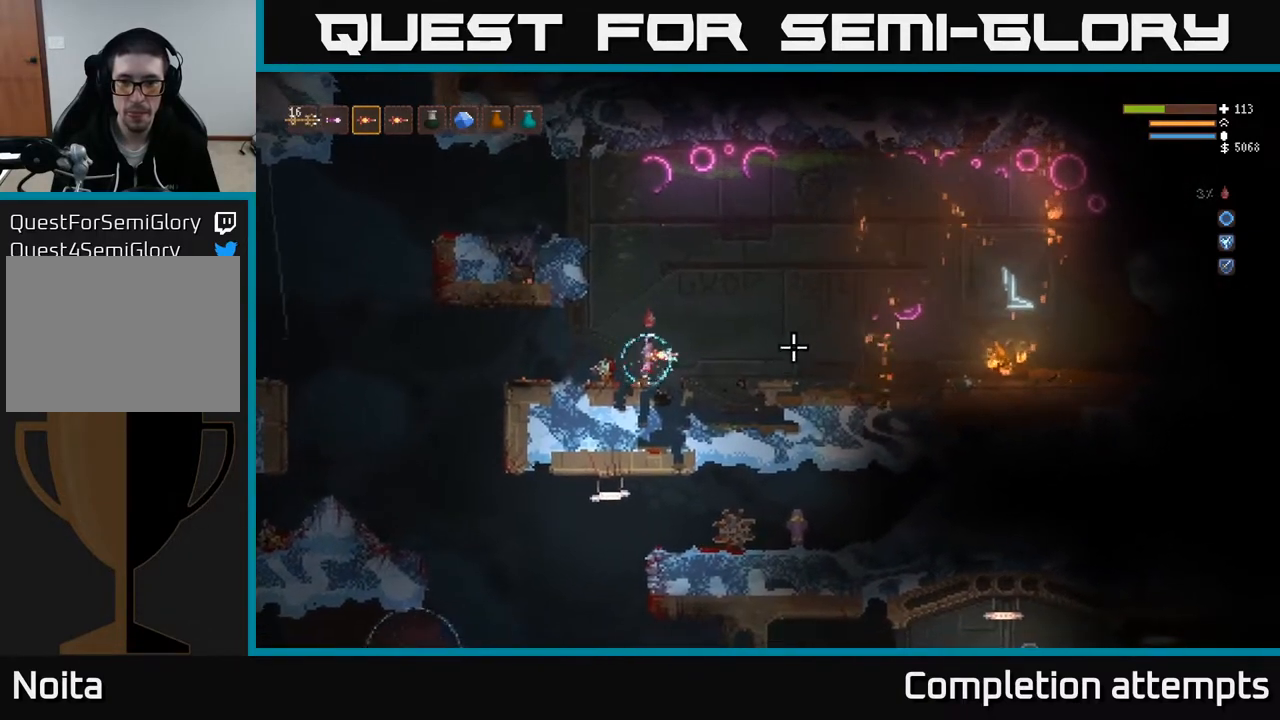
{"buttons": ["L2"], "left_stick": "right", "right_stick": "right", "events": [[100, "L2", "up"], [500, "L2", "down"]]}
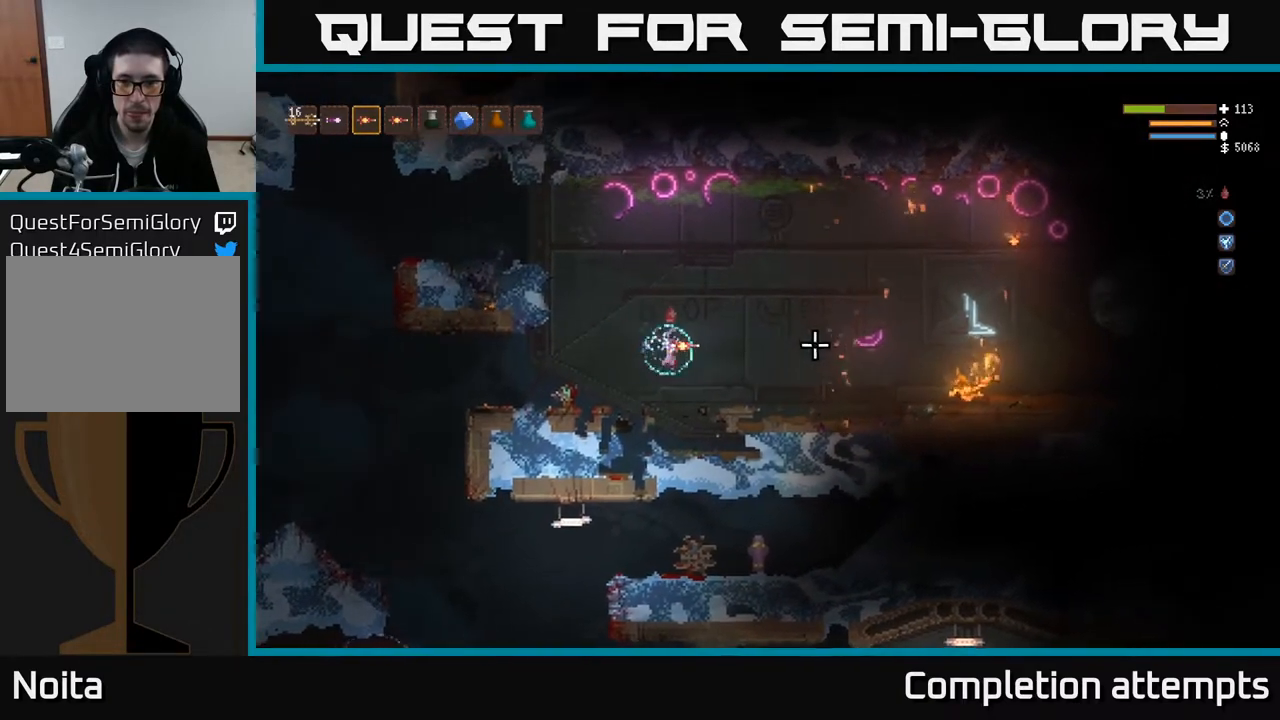
{"buttons": [], "left_stick": "center", "right_stick": "right", "events": [[133, "L2", "up"], [450, "left_stick", "center"]]}
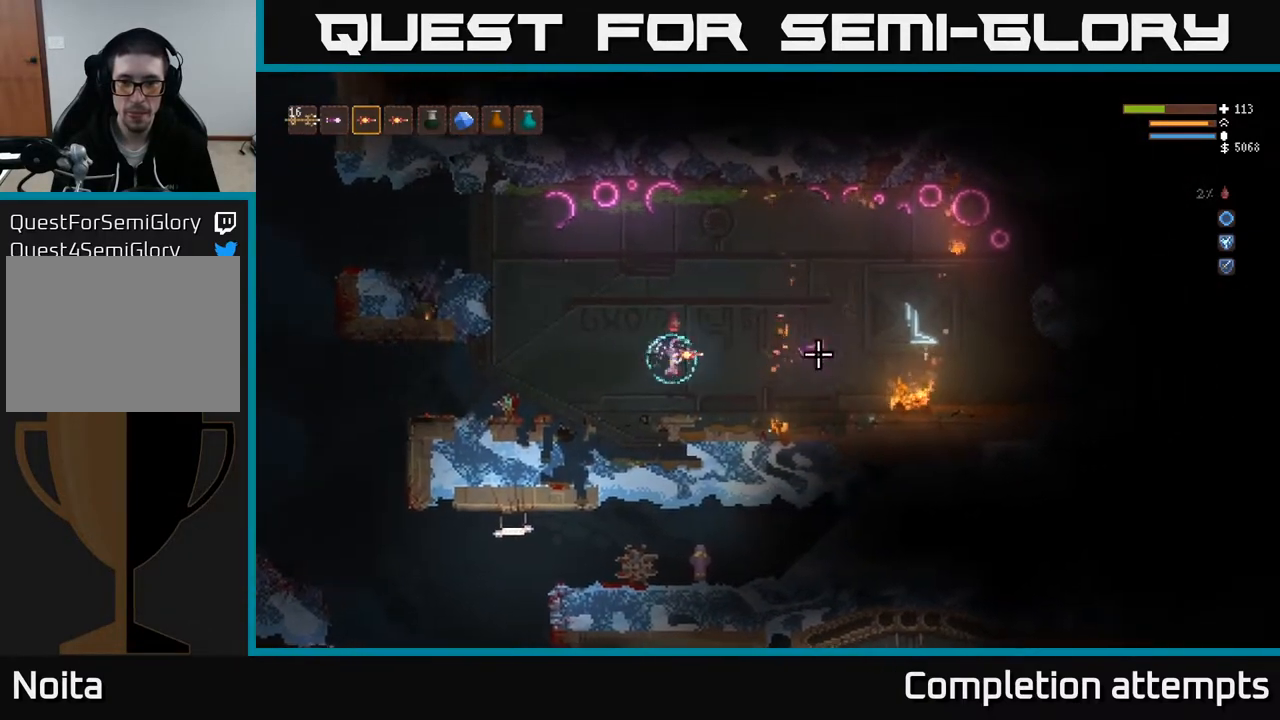
{"buttons": ["L2"], "left_stick": "right", "right_stick": "right", "events": [[217, "left_stick", "left"], [333, "L2", "down"], [400, "left_stick", "center"], [500, "left_stick", "right"]]}
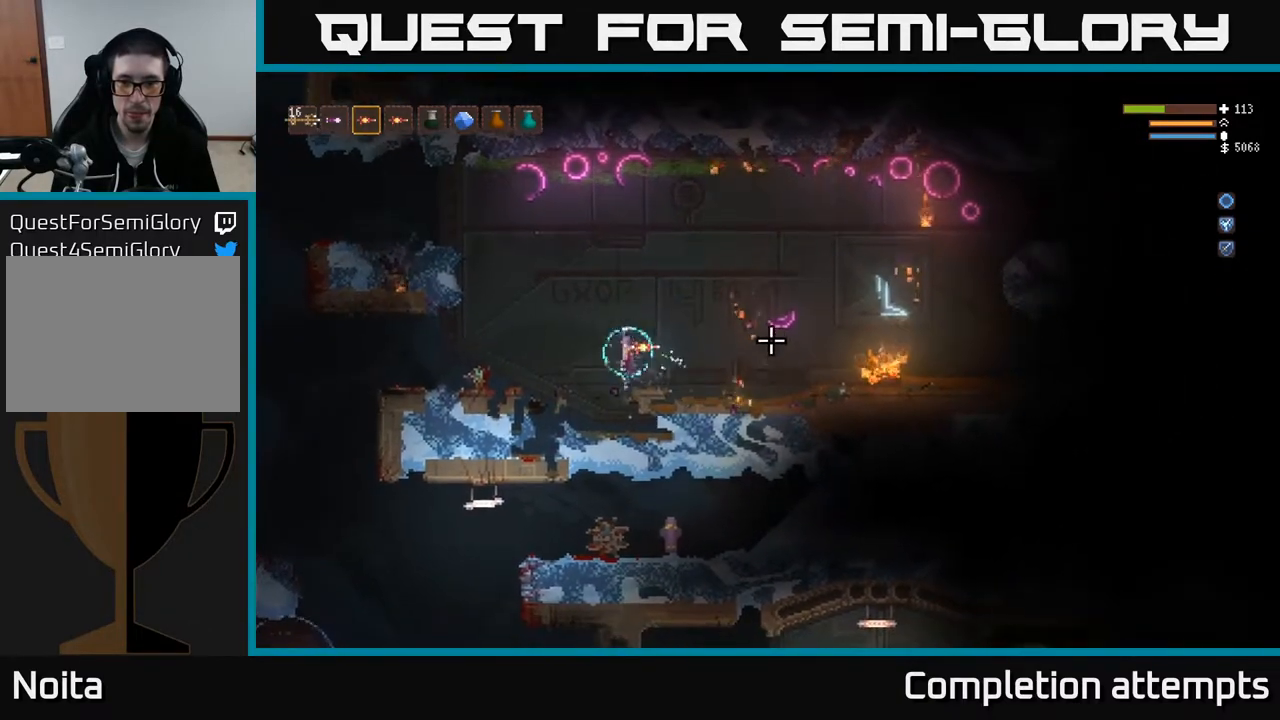
{"buttons": [], "left_stick": "left", "right_stick": "right", "events": [[367, "L2", "up"], [417, "left_stick", "center"], [467, "left_stick", "left"]]}
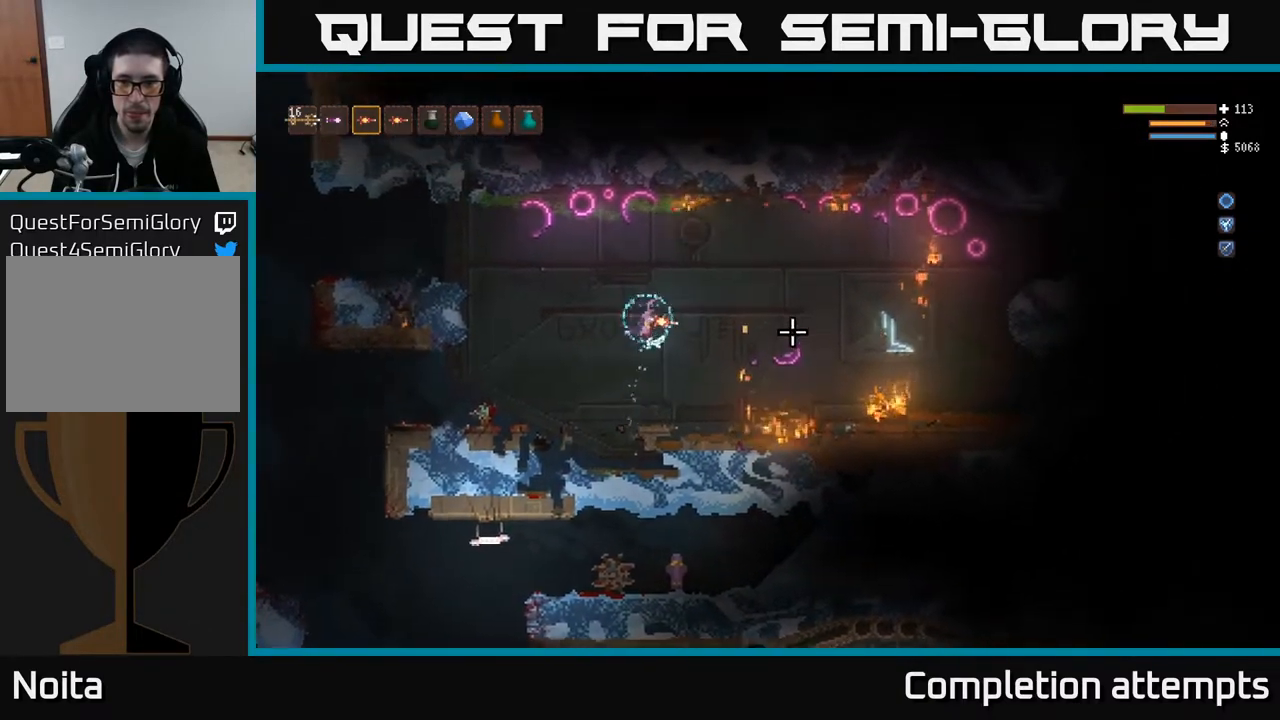
{"buttons": [], "left_stick": "left", "right_stick": "right", "events": [[233, "L2", "down"], [350, "R2", "down"], [383, "L2", "up"], [433, "R2", "up"]]}
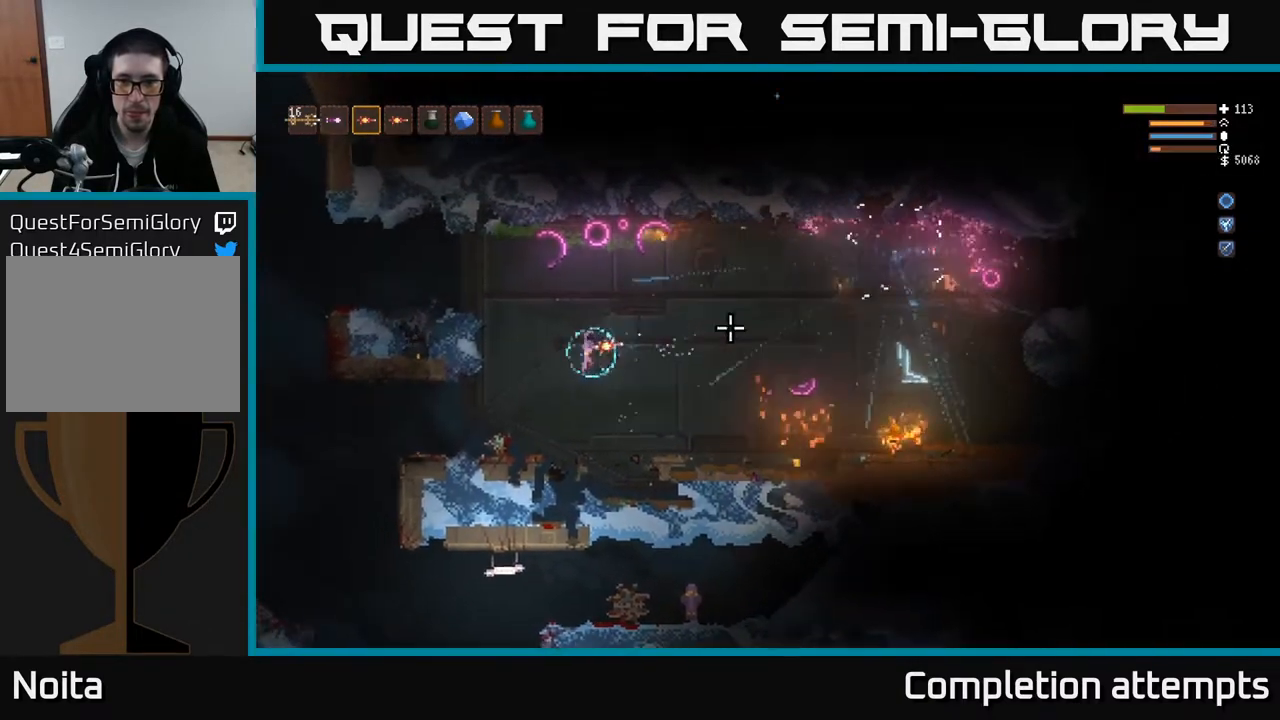
{"buttons": [], "left_stick": "left", "right_stick": "right", "events": [[267, "L2", "down"], [433, "L2", "up"]]}
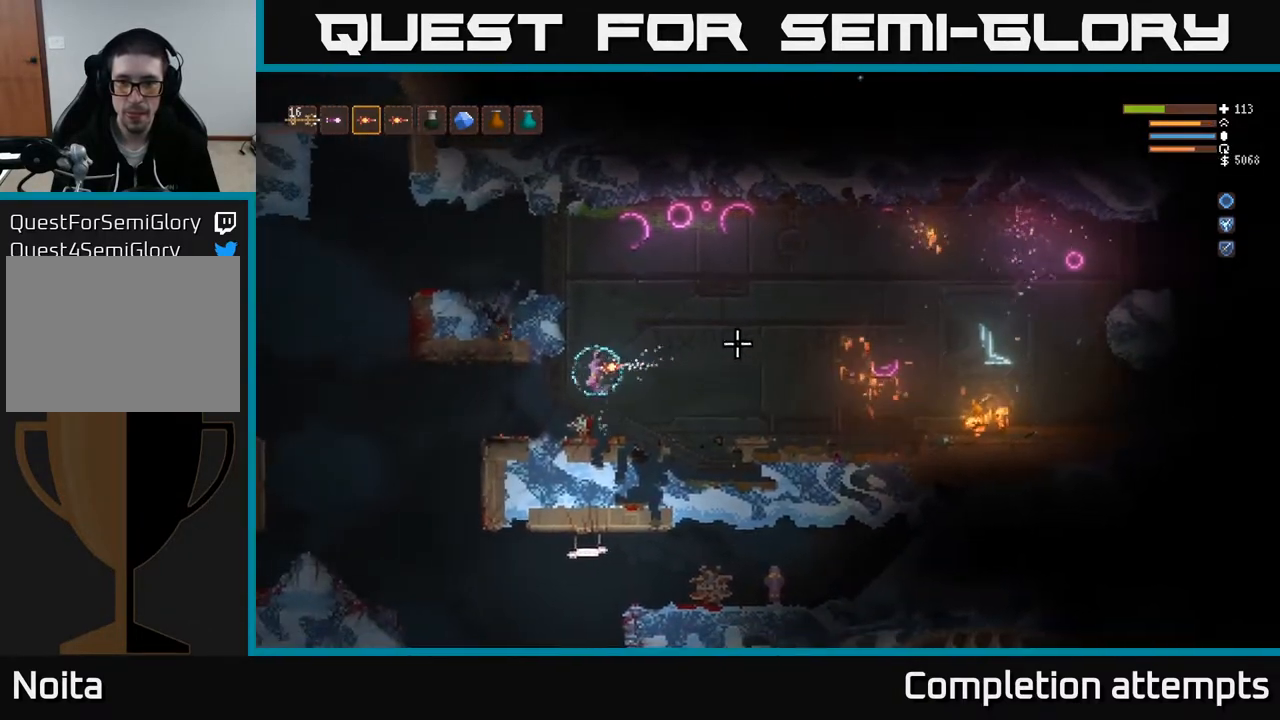
{"buttons": [], "left_stick": "left", "right_stick": "right", "events": [[33, "left_stick", "center"], [233, "left_stick", "left"], [283, "L2", "down"], [417, "L2", "up"]]}
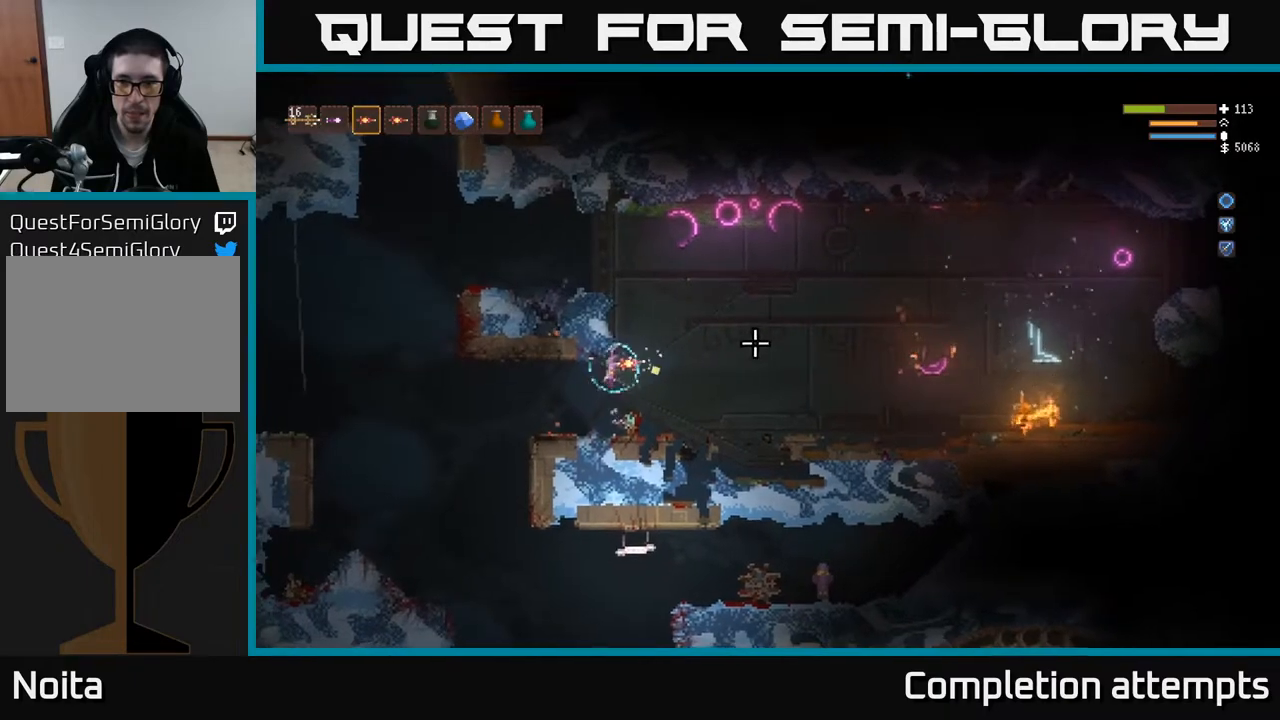
{"buttons": ["L2"], "left_stick": "left", "right_stick": "right", "events": [[467, "L2", "down"]]}
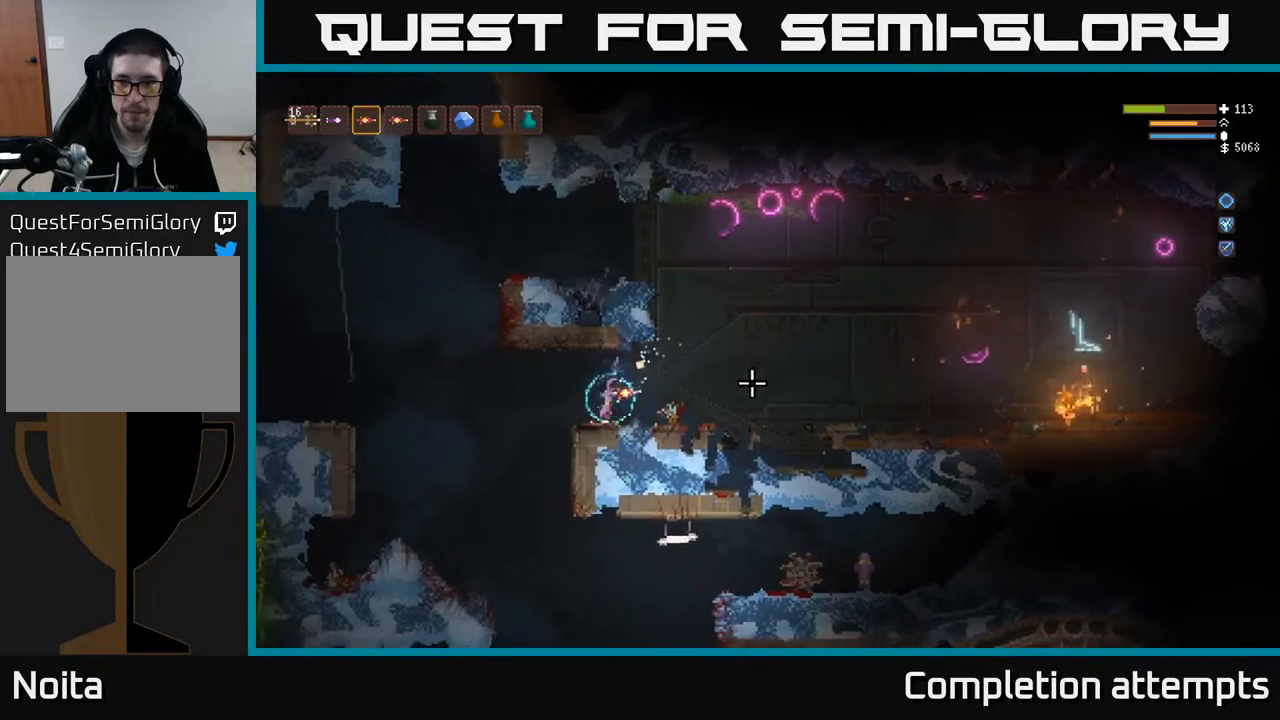
{"buttons": [], "left_stick": "left", "right_stick": "down-right", "events": [[67, "L2", "up"], [283, "right_stick", "down-right"]]}
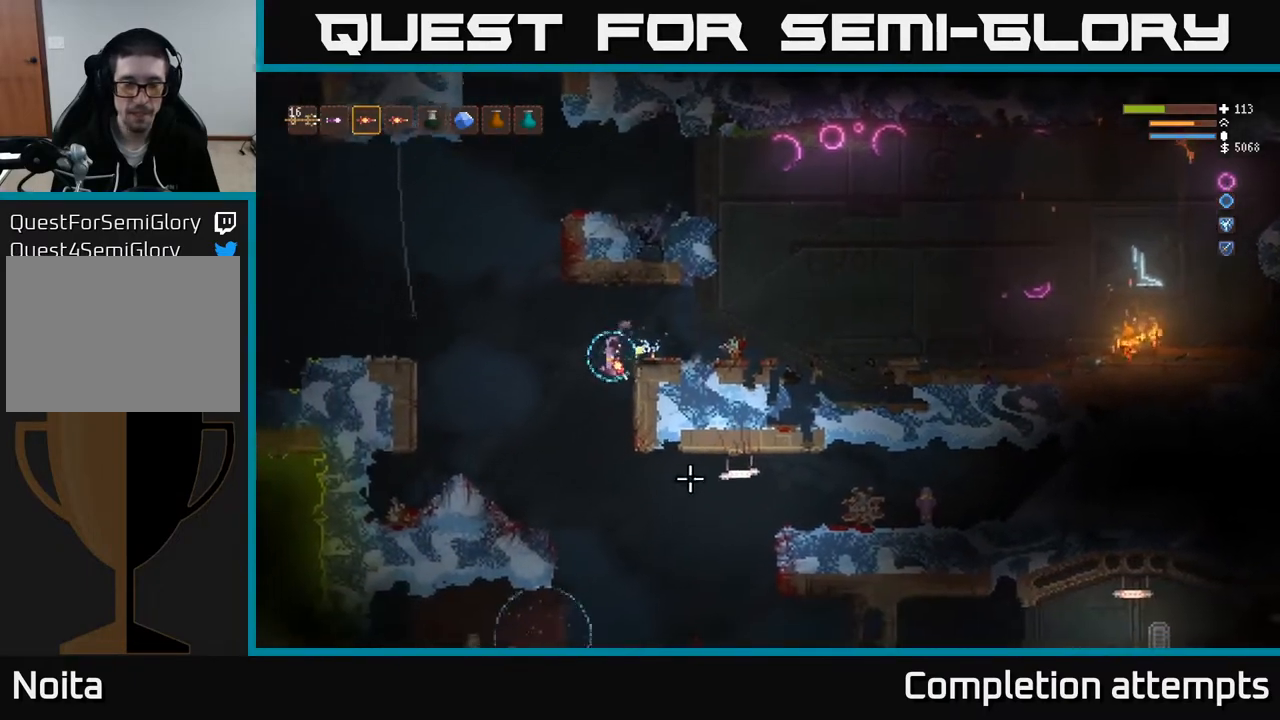
{"buttons": ["L2"], "left_stick": "right", "right_stick": "right", "events": [[167, "right_stick", "right"], [300, "left_stick", "center"], [383, "L2", "down"], [383, "left_stick", "right"]]}
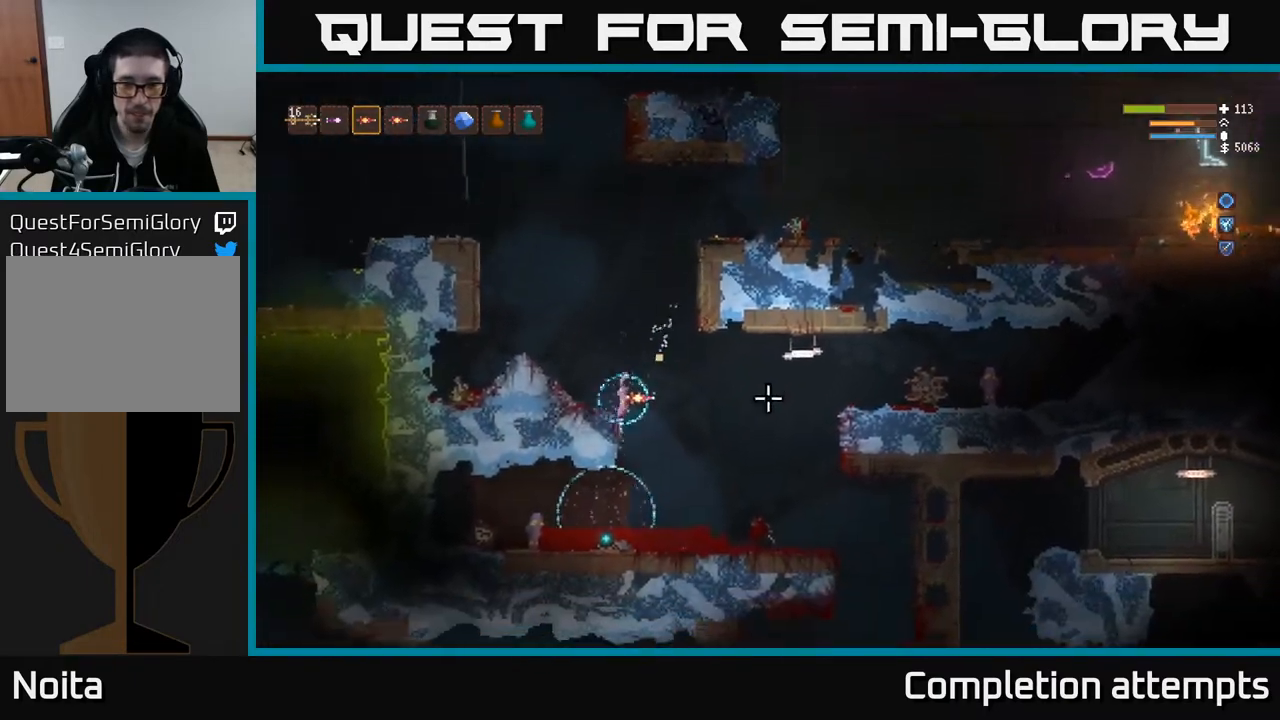
{"buttons": ["L2"], "left_stick": "left", "right_stick": "right", "events": [[17, "left_stick", "center"], [83, "L2", "up"], [233, "left_stick", "right"], [250, "L2", "down"], [300, "R2", "down"], [350, "left_stick", "left"], [383, "R2", "up"]]}
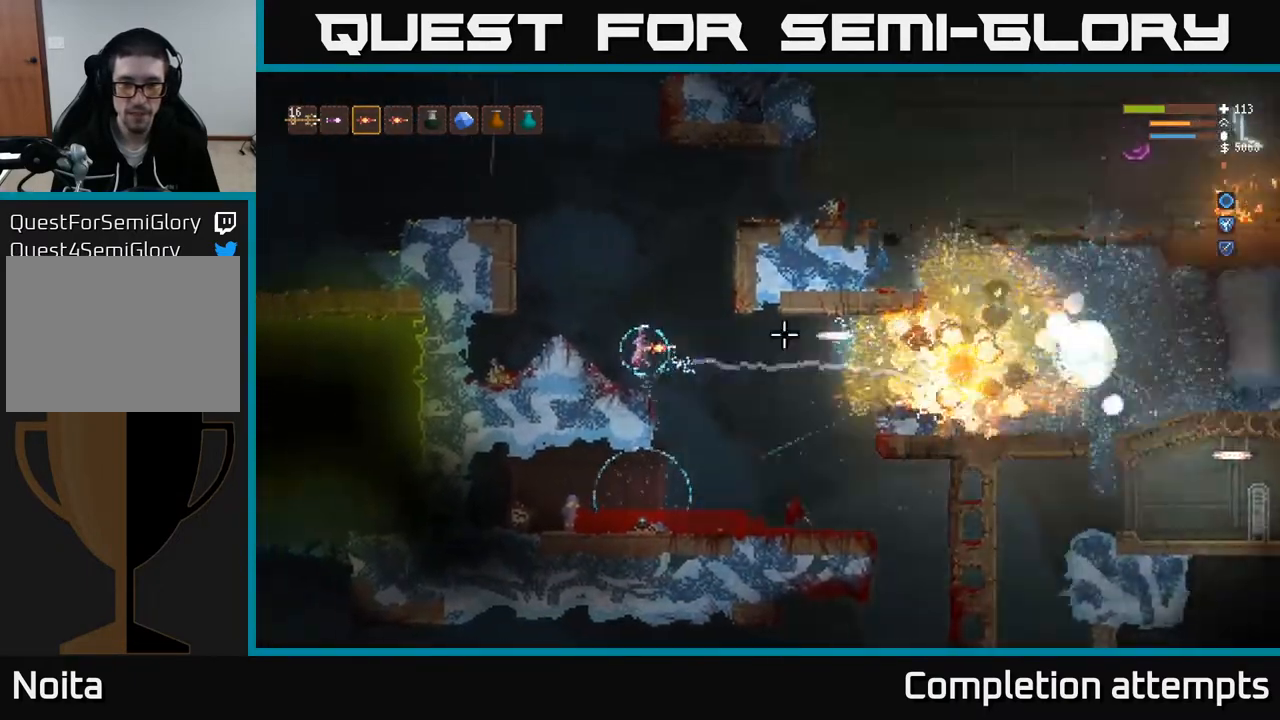
{"buttons": ["L2"], "left_stick": "left", "right_stick": "right", "events": [[283, "left_stick", "center"], [483, "left_stick", "left"]]}
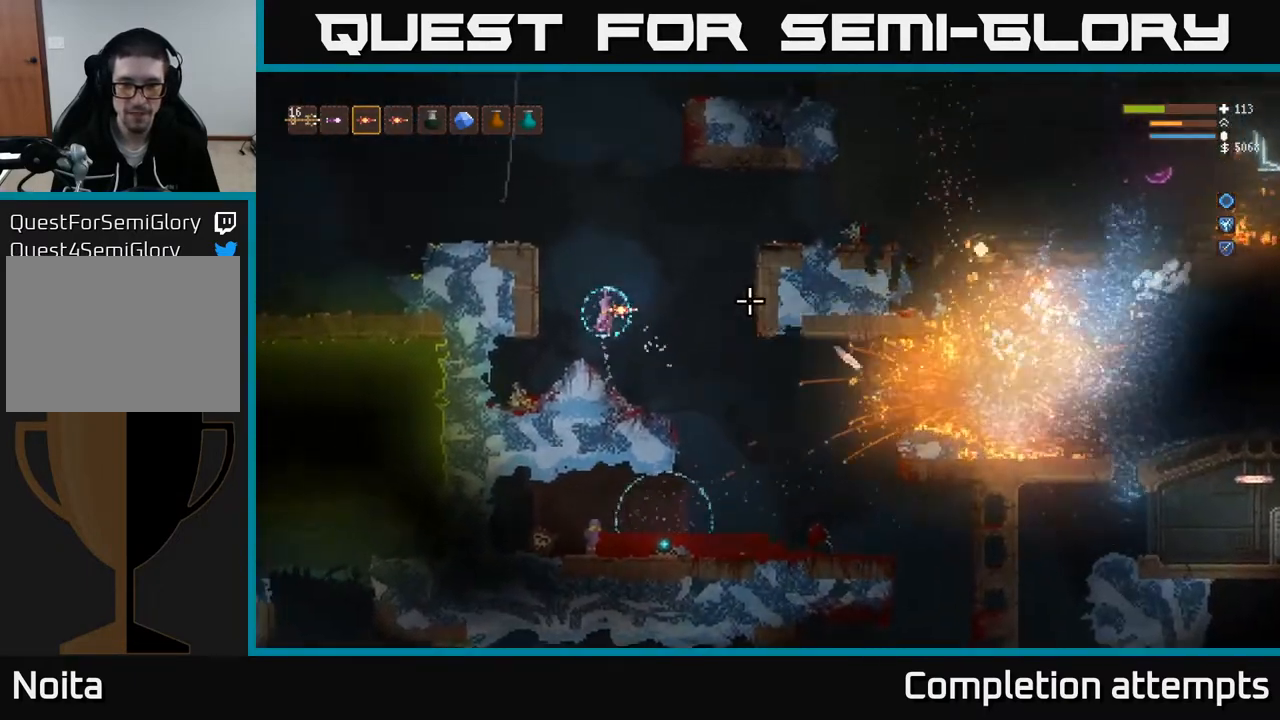
{"buttons": [], "left_stick": "center", "right_stick": "right", "events": [[67, "L2", "up"], [200, "left_stick", "center"], [217, "L2", "down"], [333, "L2", "up"]]}
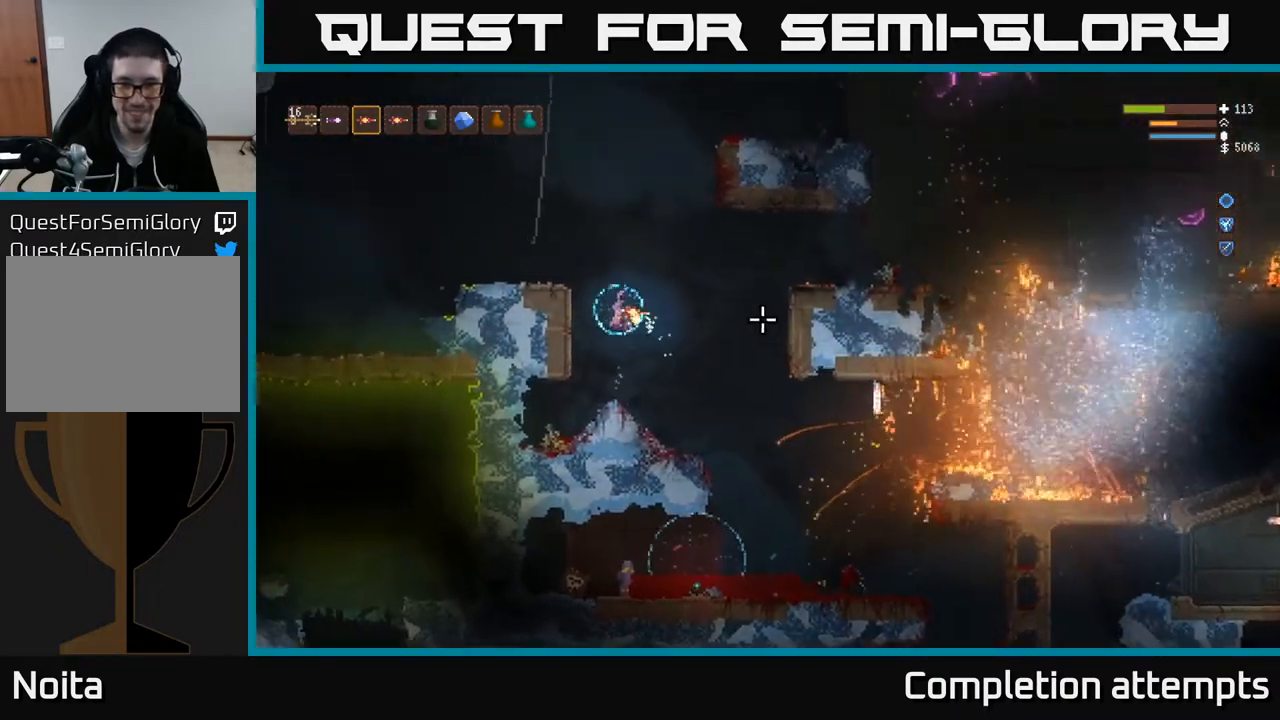
{"buttons": [], "left_stick": "left", "right_stick": "right", "events": [[100, "left_stick", "right"], [250, "left_stick", "center"], [467, "left_stick", "left"]]}
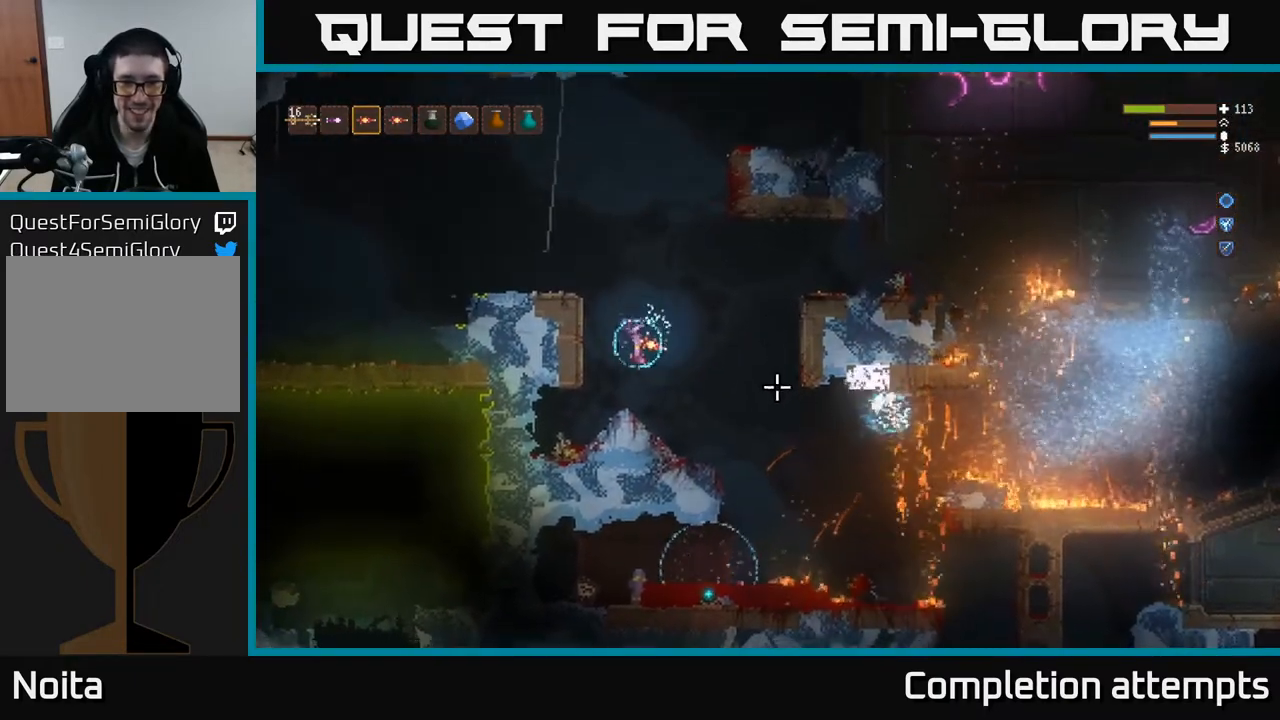
{"buttons": [], "left_stick": "center", "right_stick": "right", "events": [[83, "left_stick", "center"]]}
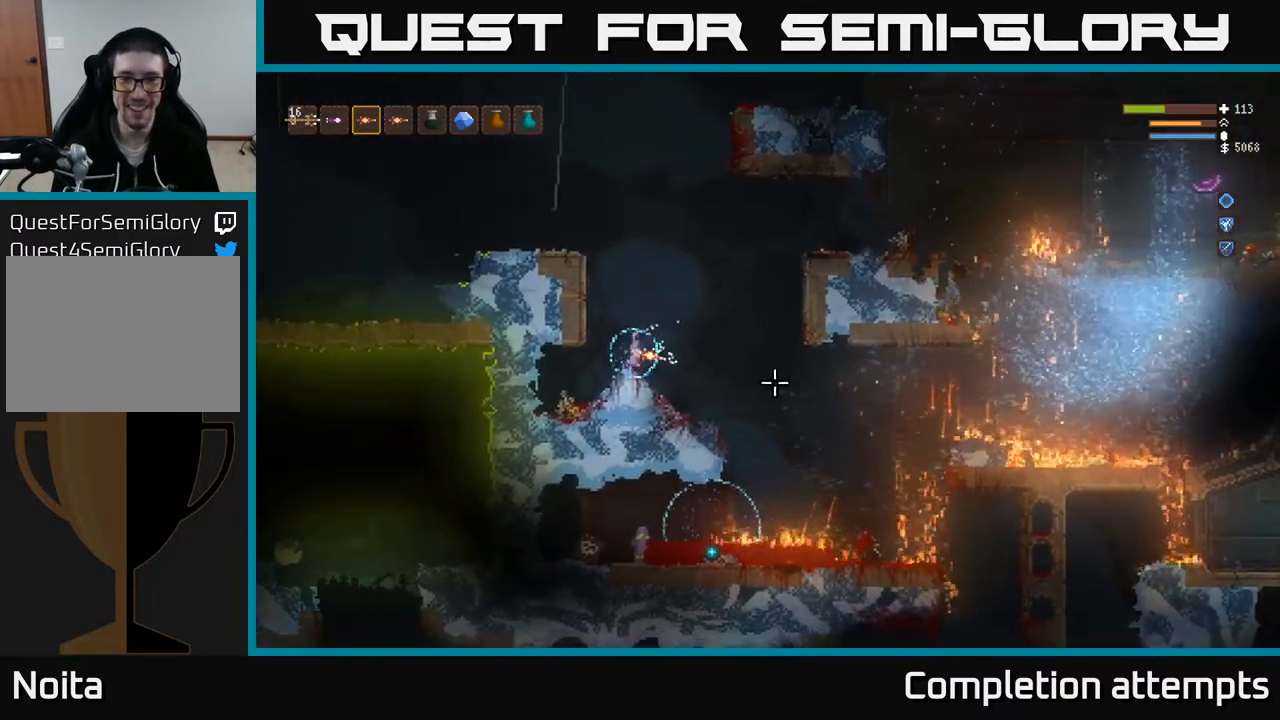
{"buttons": [], "left_stick": "center", "right_stick": "center", "events": [[500, "right_stick", "center"]]}
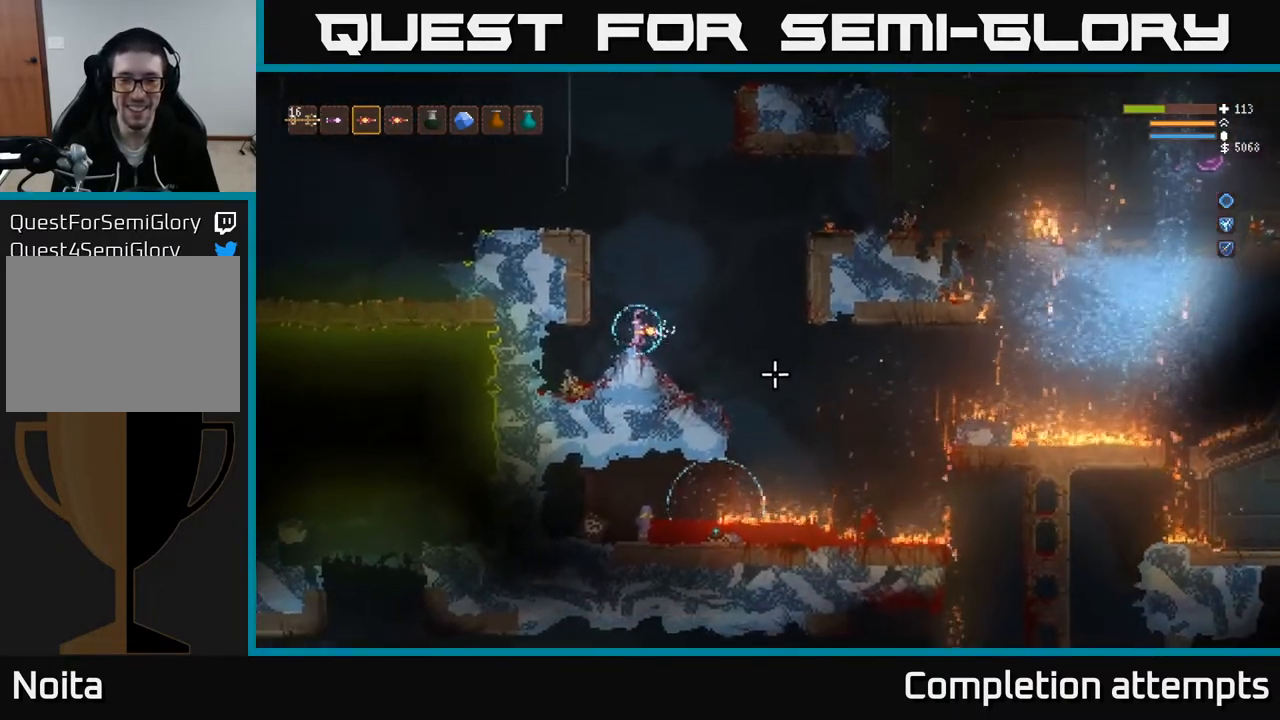
{"buttons": [], "left_stick": "center", "right_stick": "right", "events": [[200, "right_stick", "right"]]}
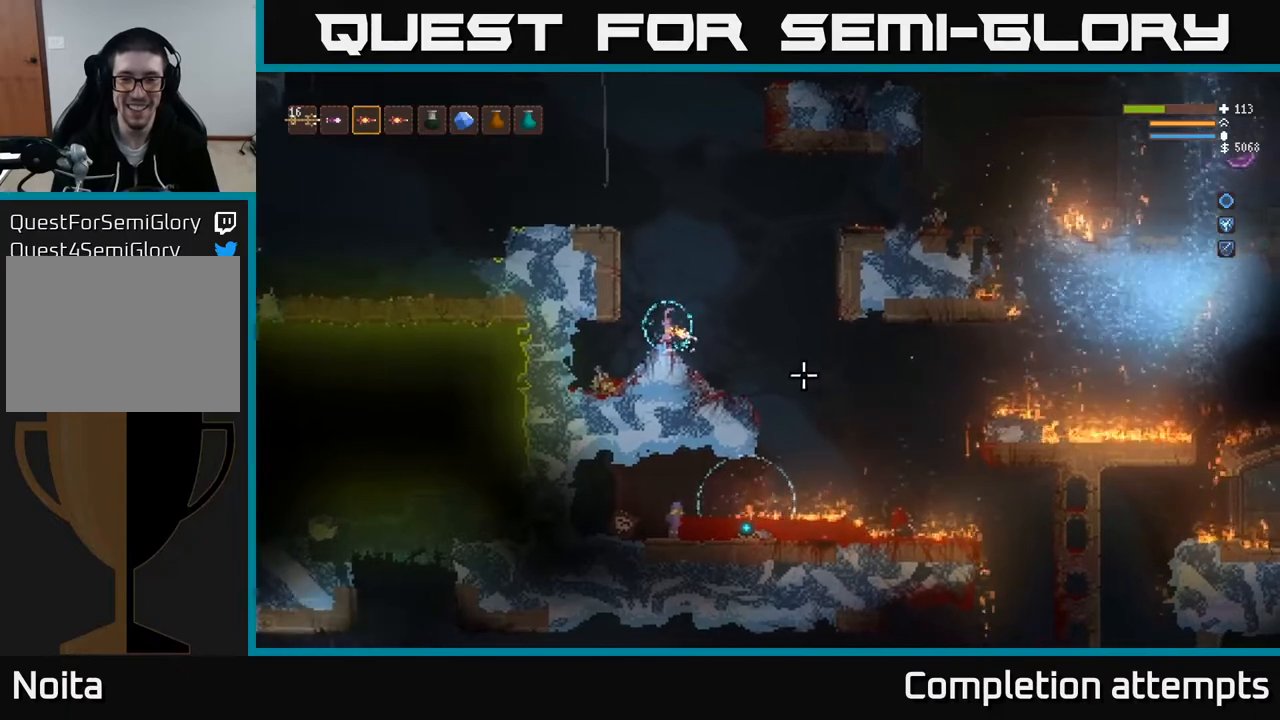
{"buttons": [], "left_stick": "center", "right_stick": "right", "events": []}
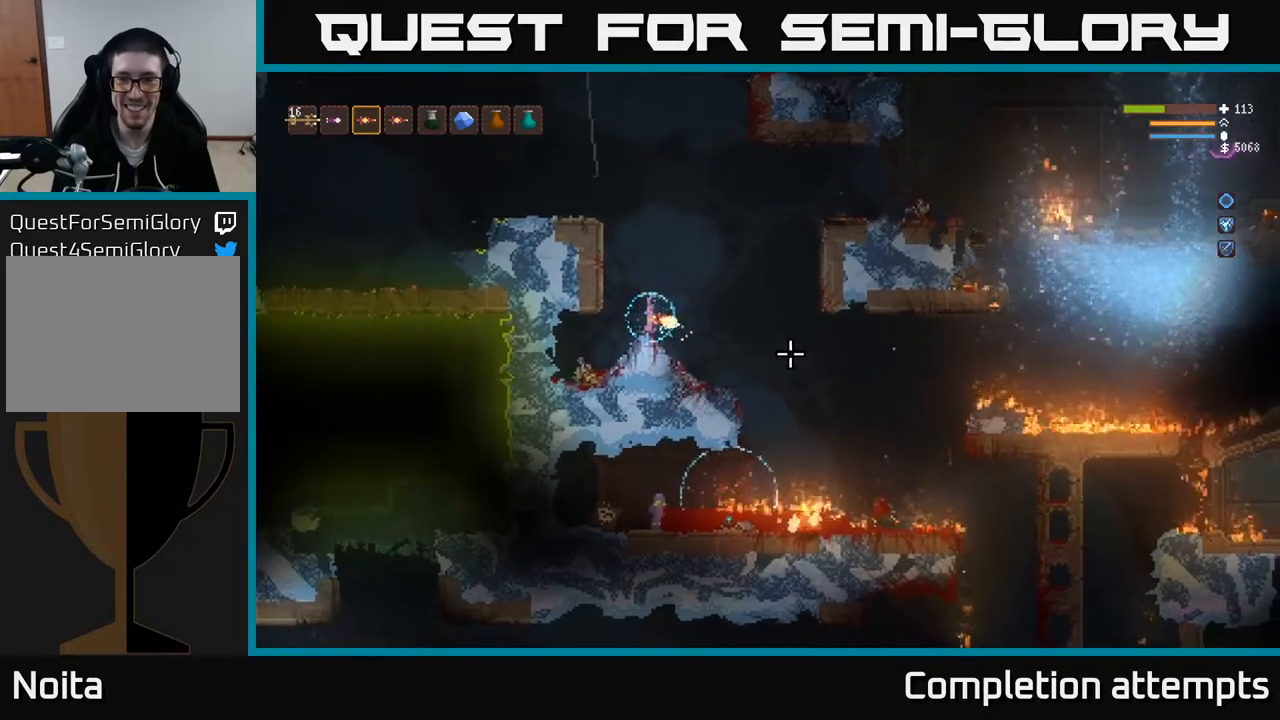
{"buttons": [], "left_stick": "right", "right_stick": "right", "events": [[117, "left_stick", "right"], [367, "L2", "down"], [467, "L2", "up"]]}
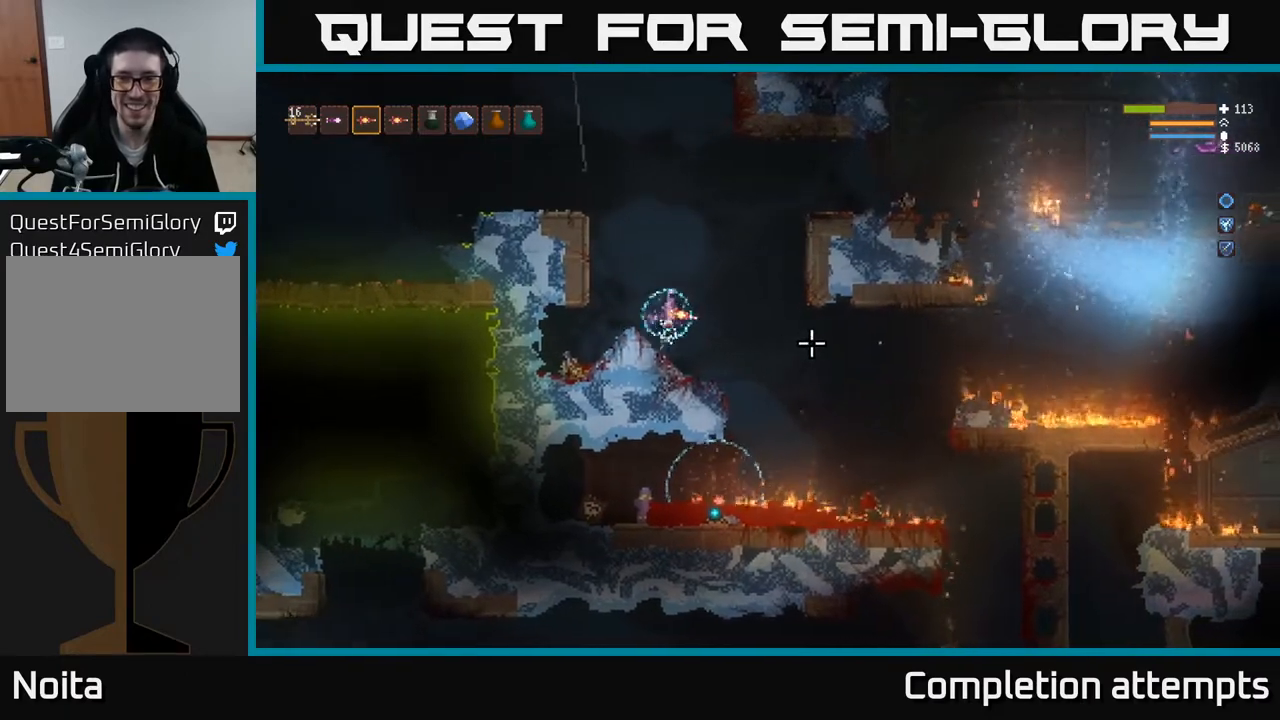
{"buttons": [], "left_stick": "right", "right_stick": "right", "events": []}
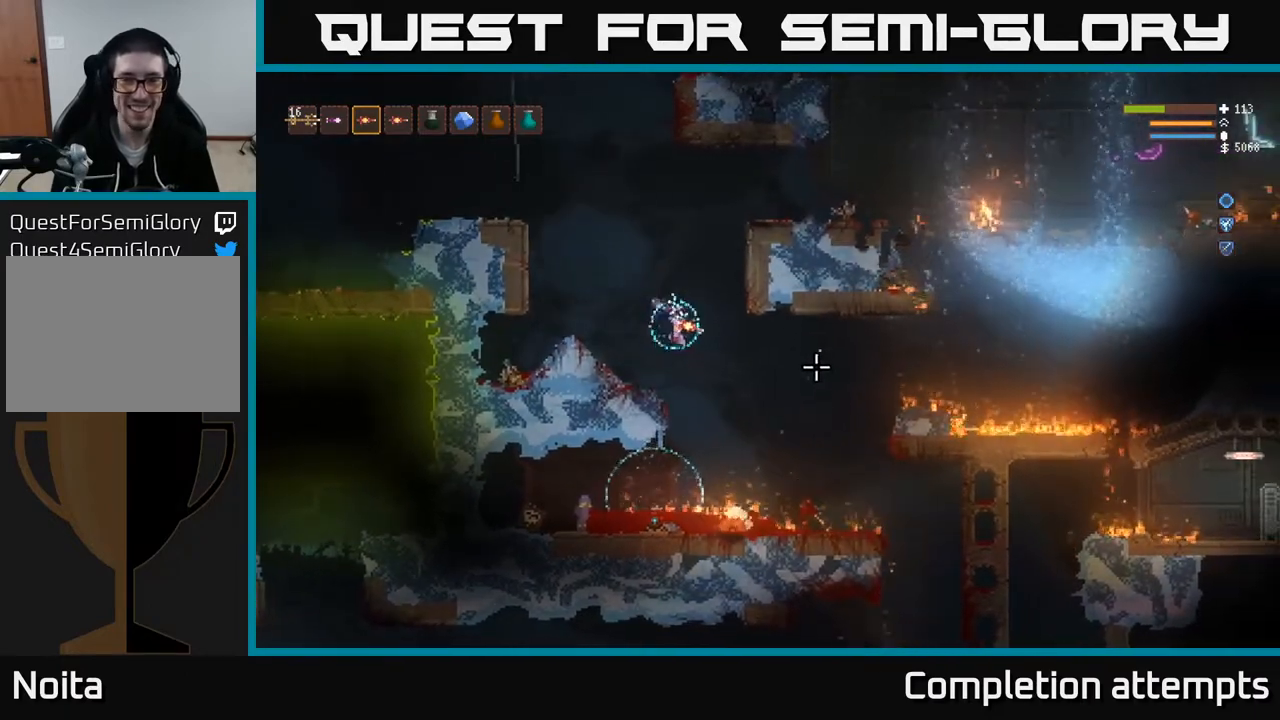
{"buttons": [], "left_stick": "right", "right_stick": "right", "events": [[67, "L2", "down"], [167, "L2", "up"]]}
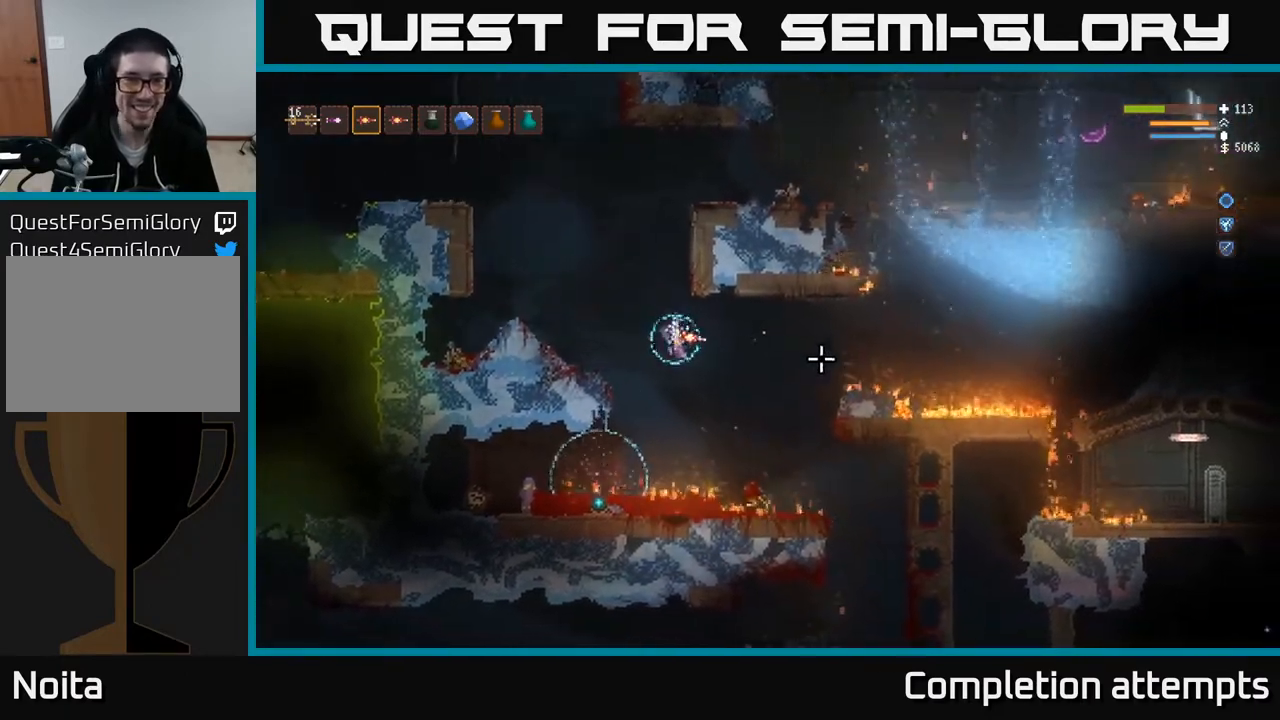
{"buttons": [], "left_stick": "right", "right_stick": "right", "events": [[83, "L2", "down"], [183, "L2", "up"]]}
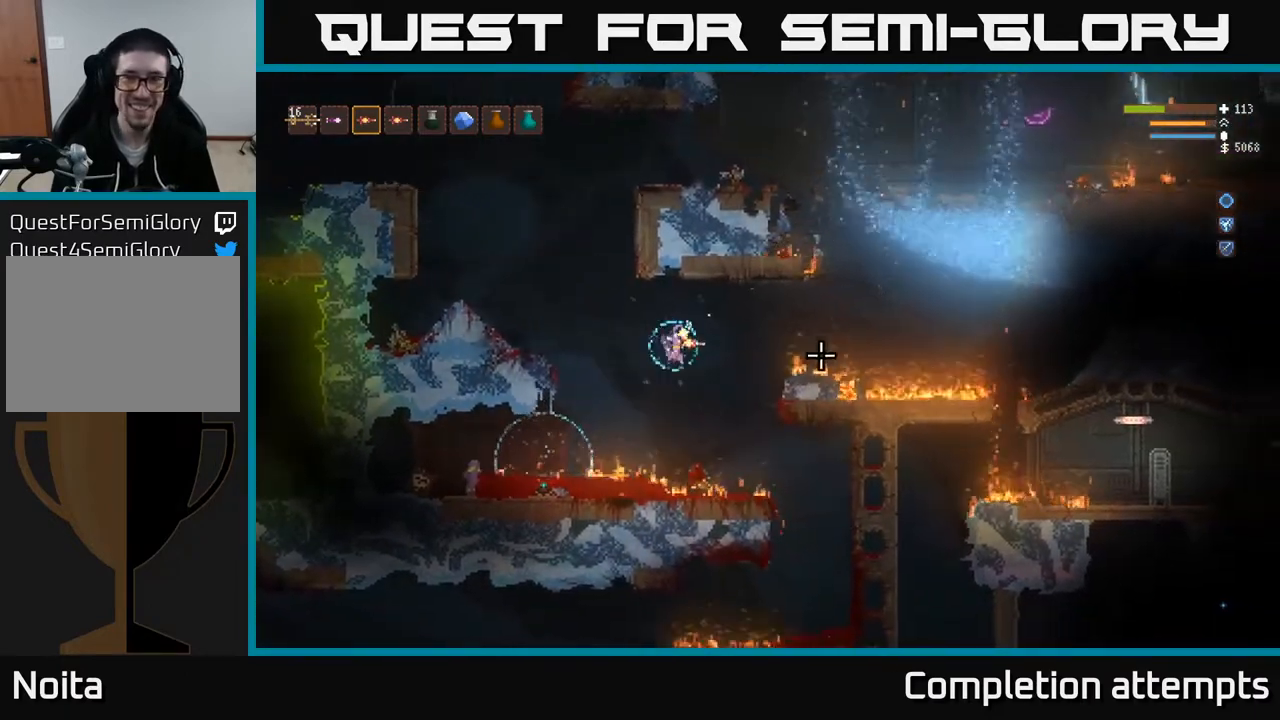
{"buttons": ["L2"], "left_stick": "left", "right_stick": "right", "events": [[83, "left_stick", "center"], [167, "L2", "down"], [217, "left_stick", "right"], [300, "L2", "up"], [300, "left_stick", "center"], [350, "left_stick", "left"], [467, "L2", "down"]]}
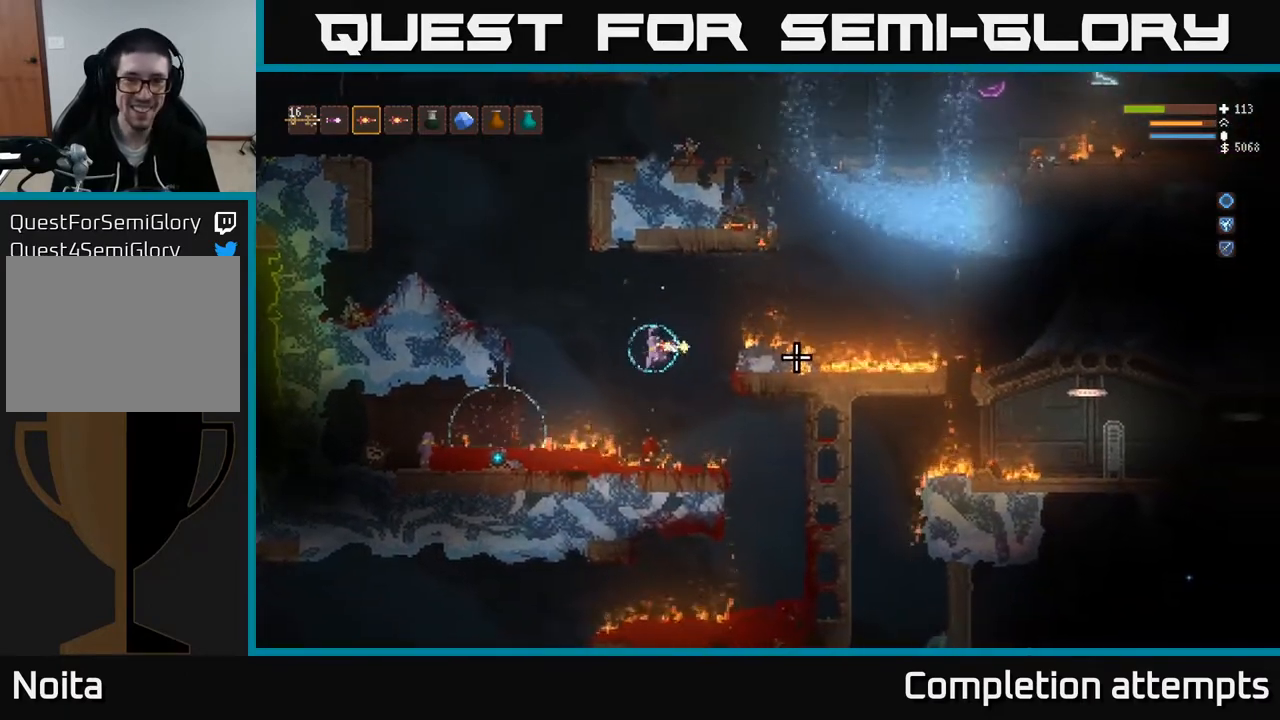
{"buttons": [], "left_stick": "center", "right_stick": "right", "events": [[100, "L2", "up"], [317, "L2", "down"], [433, "L2", "up"], [467, "left_stick", "center"]]}
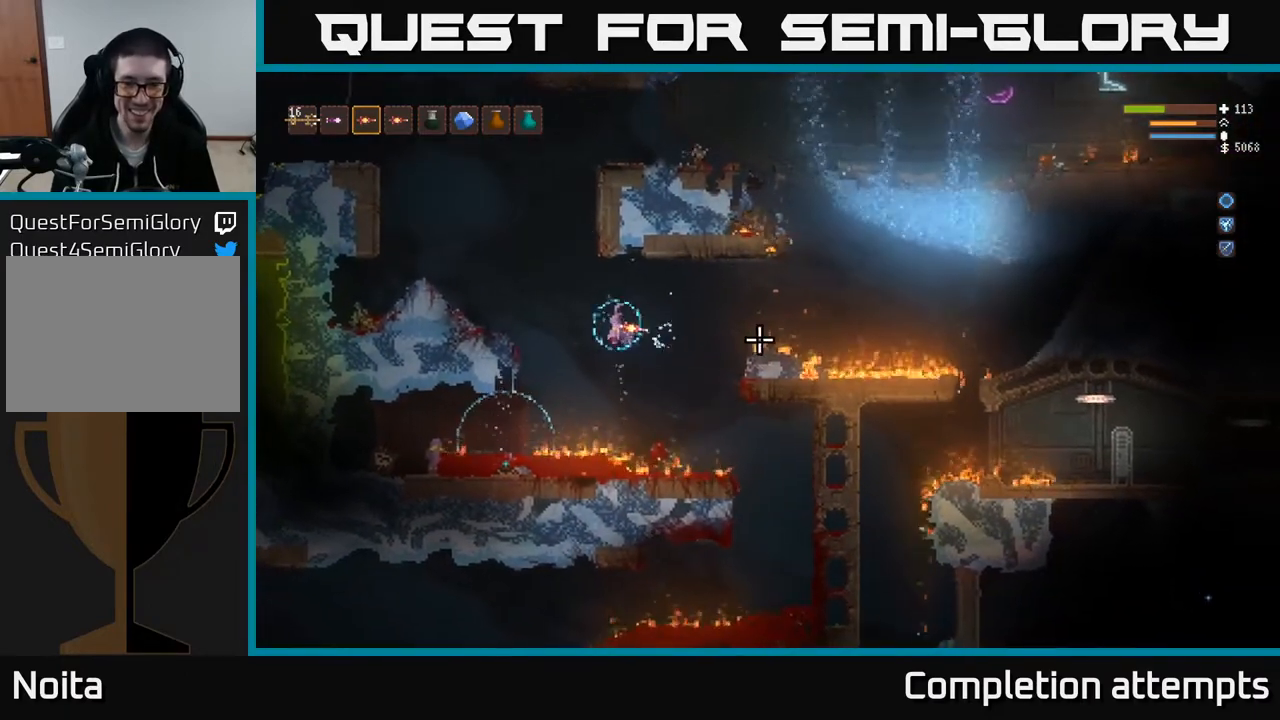
{"buttons": [], "left_stick": "right", "right_stick": "right", "events": [[67, "left_stick", "right"]]}